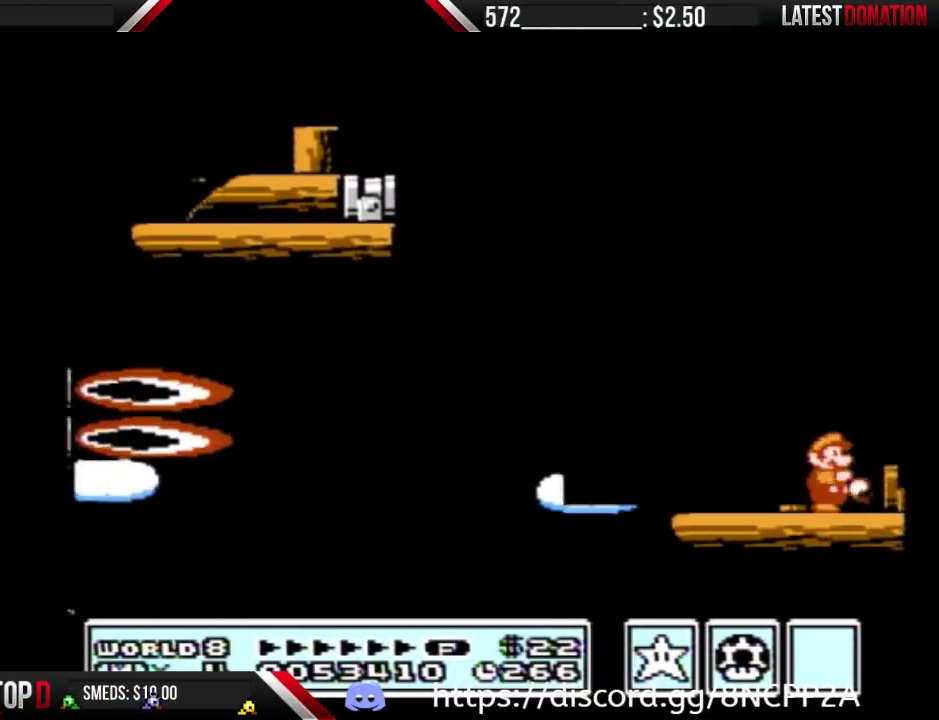
Gameplay with a controller (Nintendo layout); each line is a JSON object with the inputs held at the frame after it. "events" lists button and stick changes between this image and that frame as [ms after this image, input, new state], when the widget could be followed in between. Not read: L3 R3.
{"buttons": ["DPAD_RIGHT"], "events": [[333, "DPAD_RIGHT", "up"], [367, "A", "down"], [433, "DPAD_RIGHT", "down"], [467, "A", "up"], [467, "B", "up"]]}
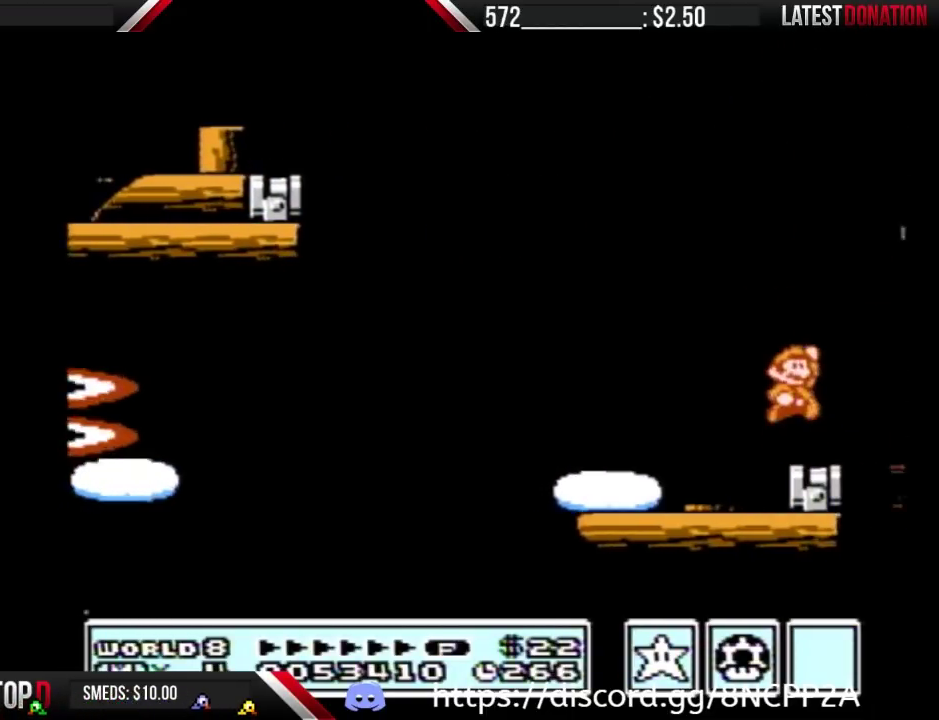
{"buttons": [], "events": [[33, "DPAD_RIGHT", "up"], [100, "DPAD_LEFT", "down"], [200, "DPAD_LEFT", "up"], [400, "B", "down"], [500, "B", "up"]]}
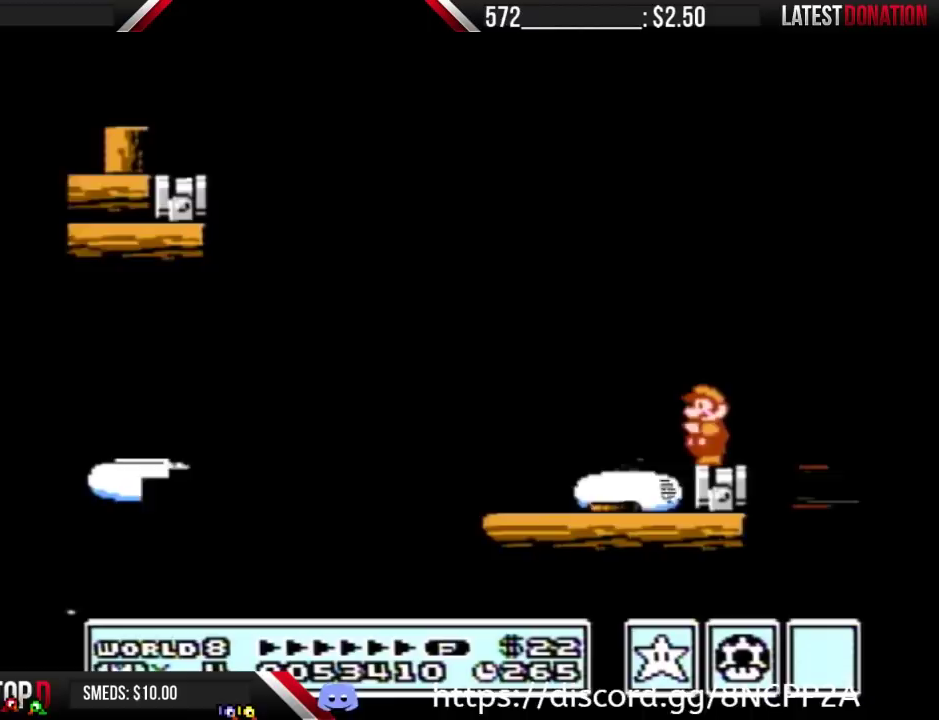
{"buttons": ["B"], "events": [[200, "B", "down"], [233, "DPAD_LEFT", "down"], [333, "DPAD_LEFT", "up"]]}
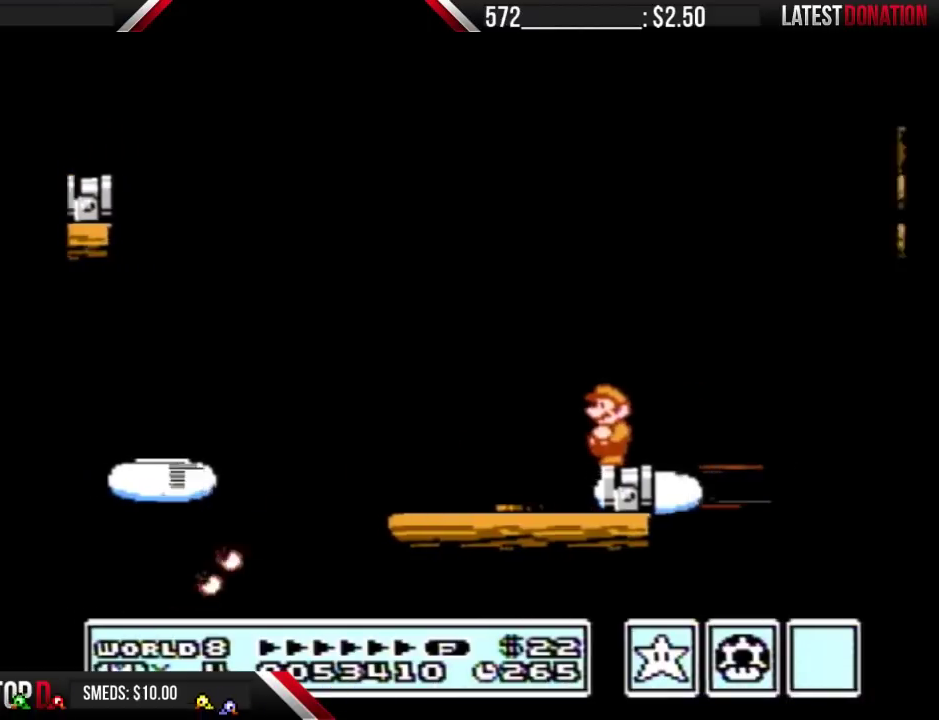
{"buttons": ["B"], "events": [[133, "DPAD_LEFT", "down"], [200, "DPAD_LEFT", "up"]]}
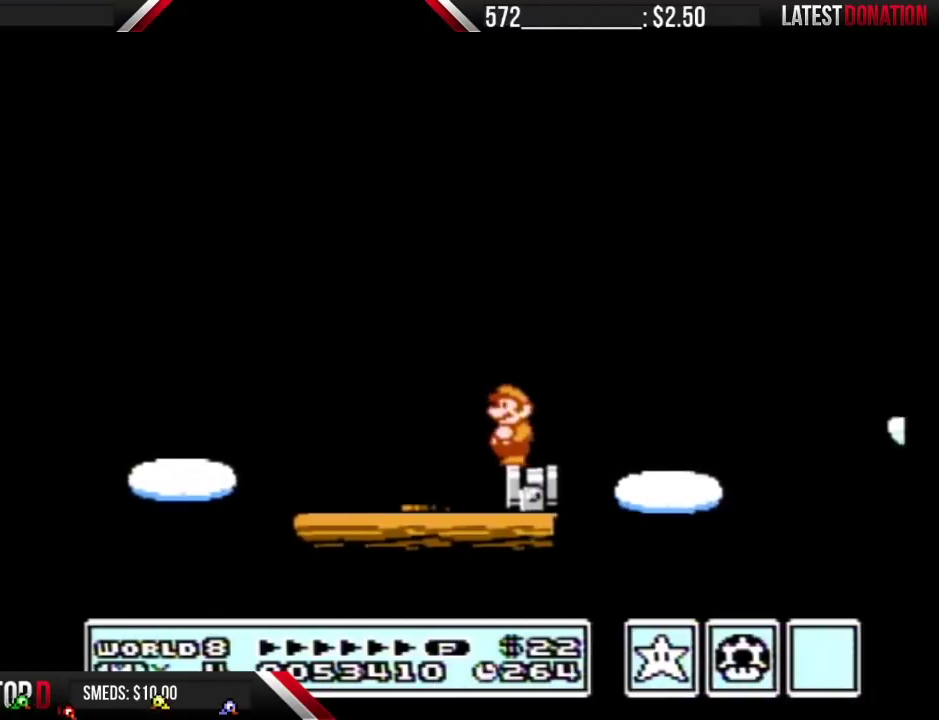
{"buttons": ["A", "B", "DPAD_RIGHT"], "events": [[267, "DPAD_RIGHT", "down"], [467, "A", "down"]]}
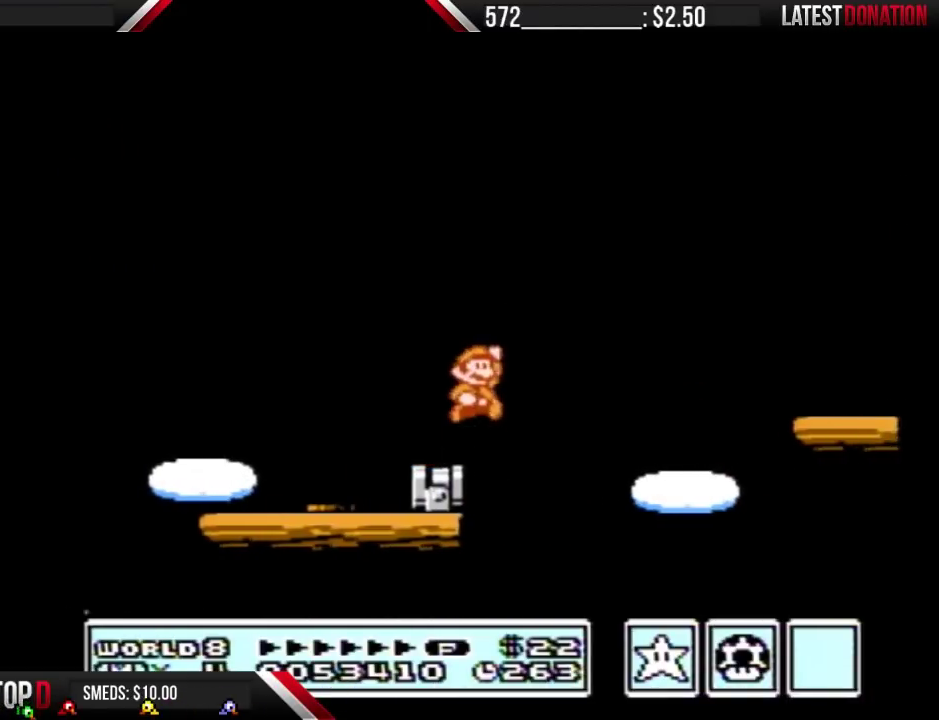
{"buttons": ["B"], "events": [[400, "A", "up"], [433, "B", "up"], [500, "B", "down"], [500, "DPAD_RIGHT", "up"]]}
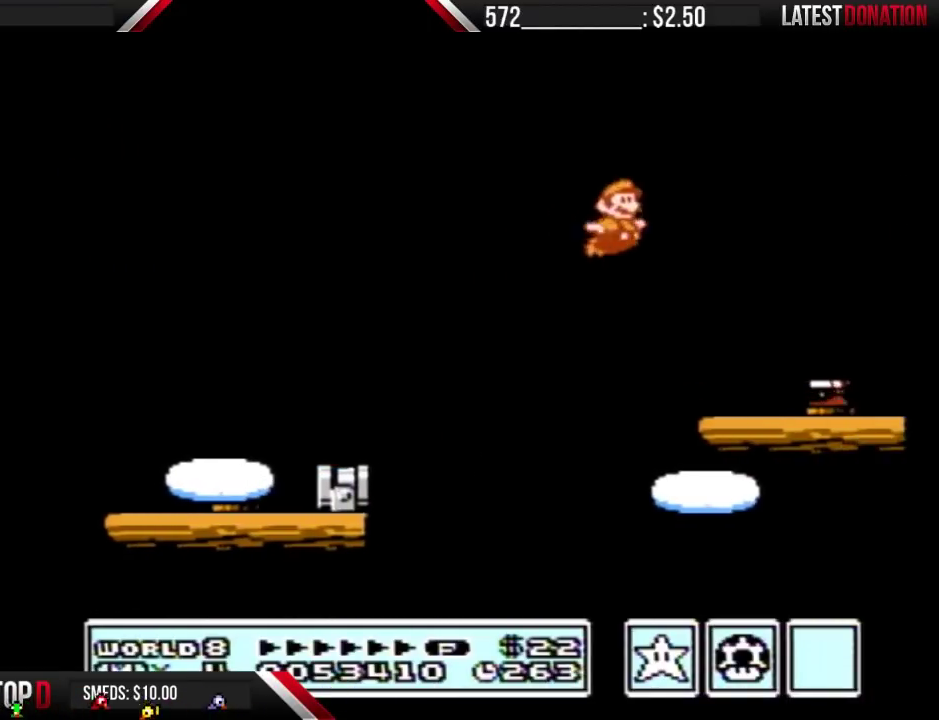
{"buttons": ["B", "DPAD_RIGHT"], "events": [[33, "B", "up"], [100, "B", "down"], [133, "DPAD_LEFT", "down"], [300, "DPAD_LEFT", "up"], [367, "DPAD_RIGHT", "down"]]}
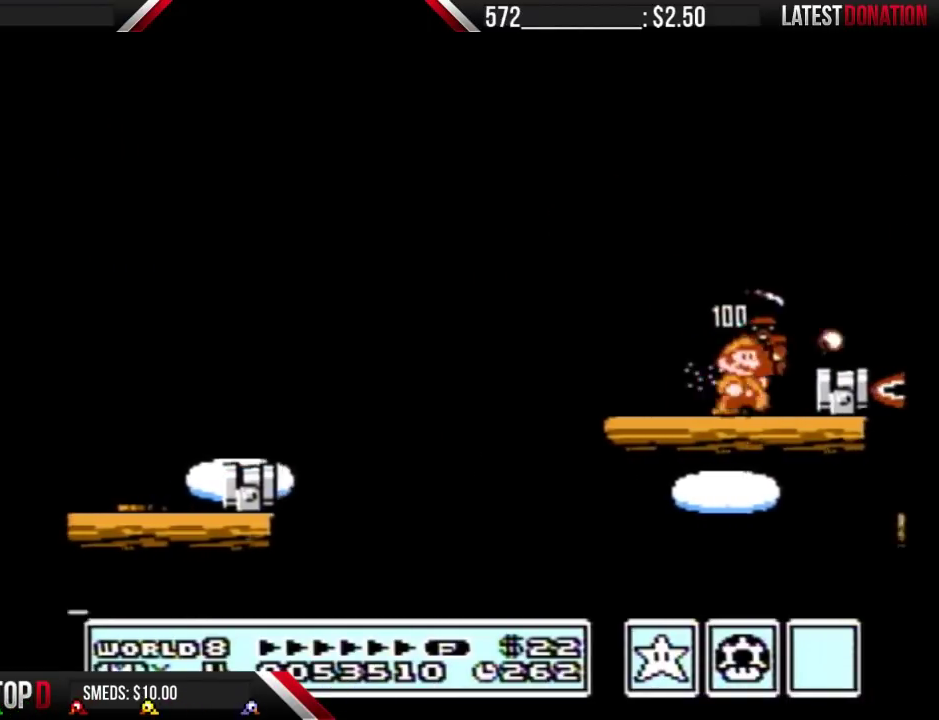
{"buttons": ["B", "DPAD_LEFT"], "events": [[167, "DPAD_RIGHT", "up"], [200, "A", "down"], [267, "A", "up"], [267, "DPAD_RIGHT", "down"], [400, "DPAD_RIGHT", "up"], [467, "DPAD_LEFT", "down"]]}
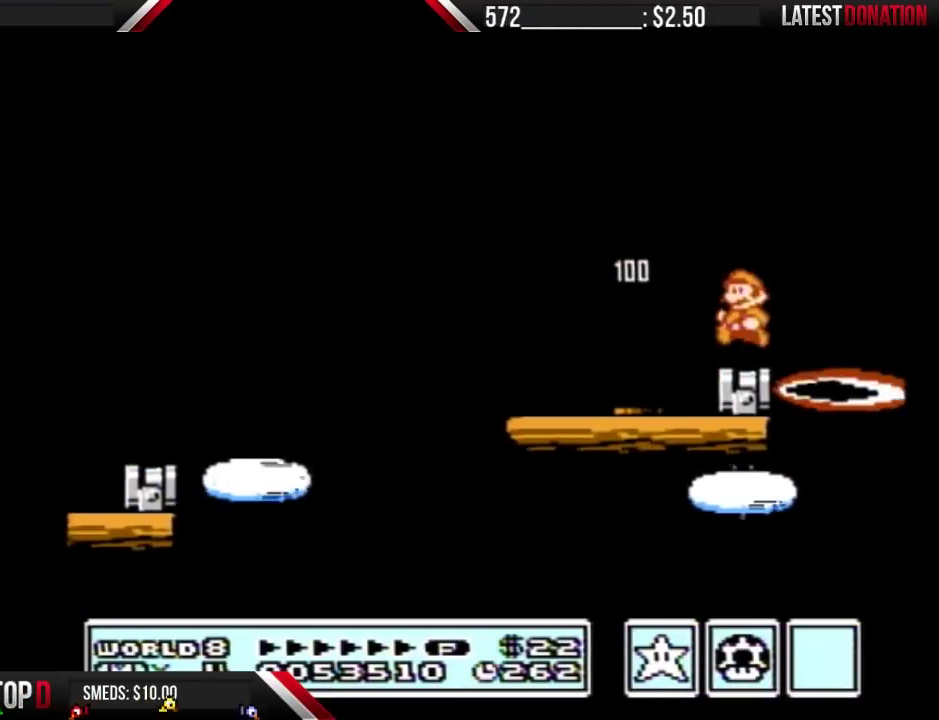
{"buttons": ["B"], "events": [[67, "DPAD_LEFT", "up"], [333, "DPAD_LEFT", "down"], [467, "DPAD_LEFT", "up"]]}
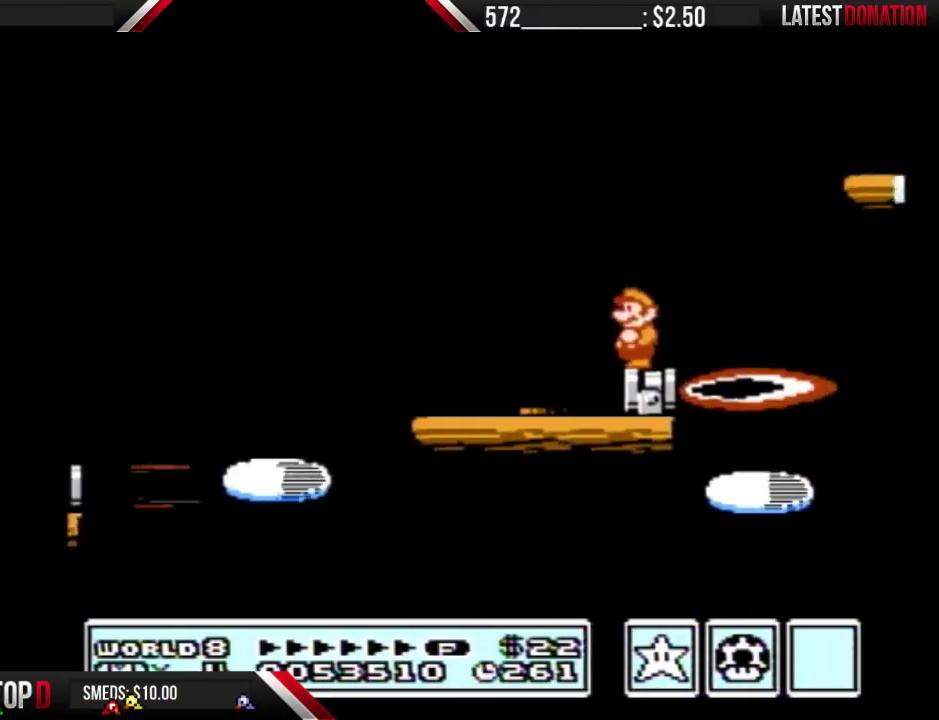
{"buttons": ["A", "B", "DPAD_RIGHT"], "events": [[133, "DPAD_RIGHT", "down"], [300, "A", "down"]]}
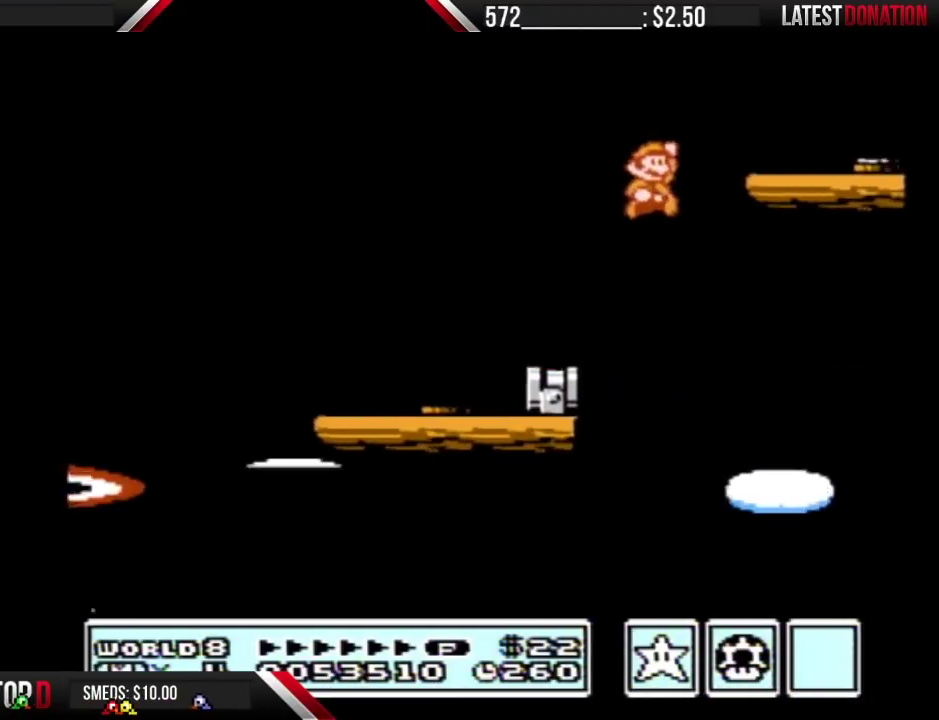
{"buttons": ["B", "DPAD_RIGHT"], "events": [[167, "DPAD_RIGHT", "up"], [200, "A", "up"], [200, "DPAD_LEFT", "down"], [467, "DPAD_LEFT", "up"], [467, "DPAD_RIGHT", "down"]]}
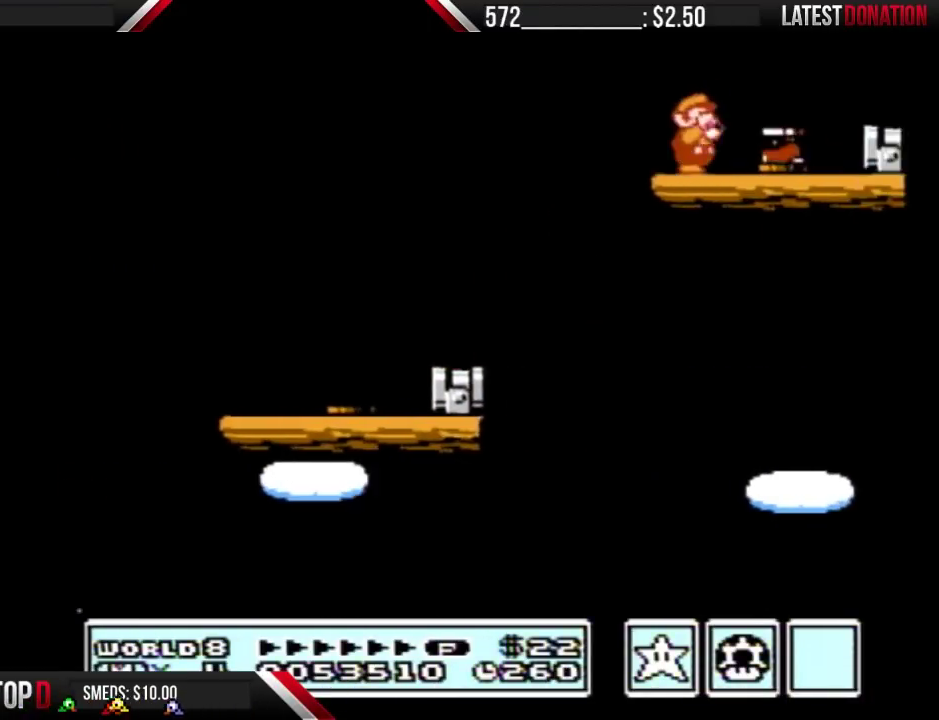
{"buttons": ["B"], "events": [[500, "DPAD_RIGHT", "up"]]}
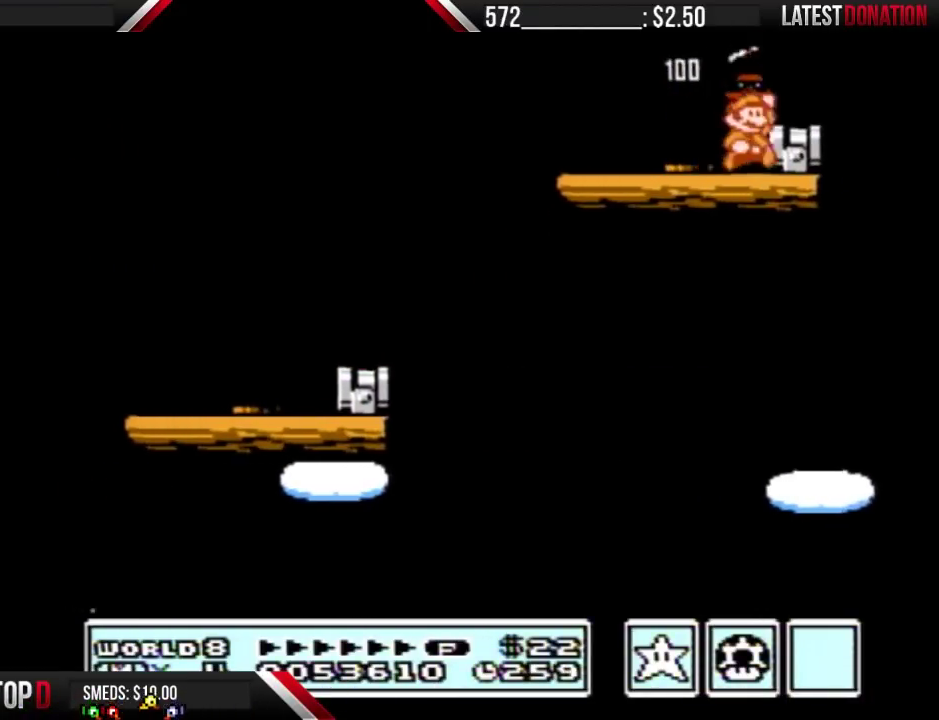
{"buttons": ["B"], "events": [[33, "A", "down"], [67, "DPAD_RIGHT", "down"], [100, "A", "up"], [233, "DPAD_RIGHT", "up"], [300, "DPAD_LEFT", "down"], [433, "DPAD_LEFT", "up"]]}
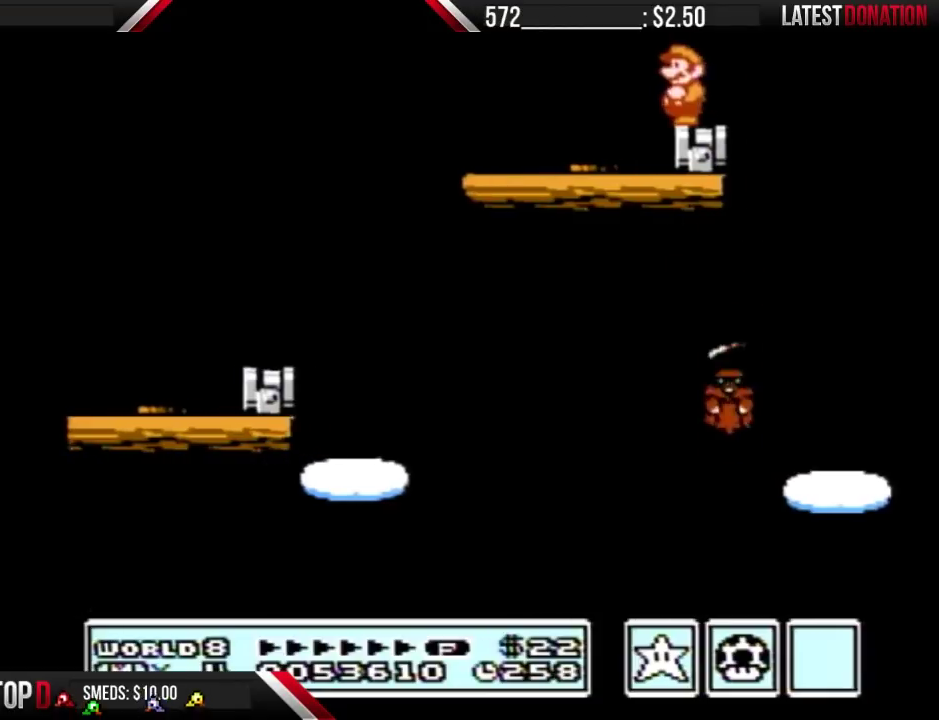
{"buttons": ["B", "DPAD_RIGHT"], "events": [[333, "DPAD_RIGHT", "down"]]}
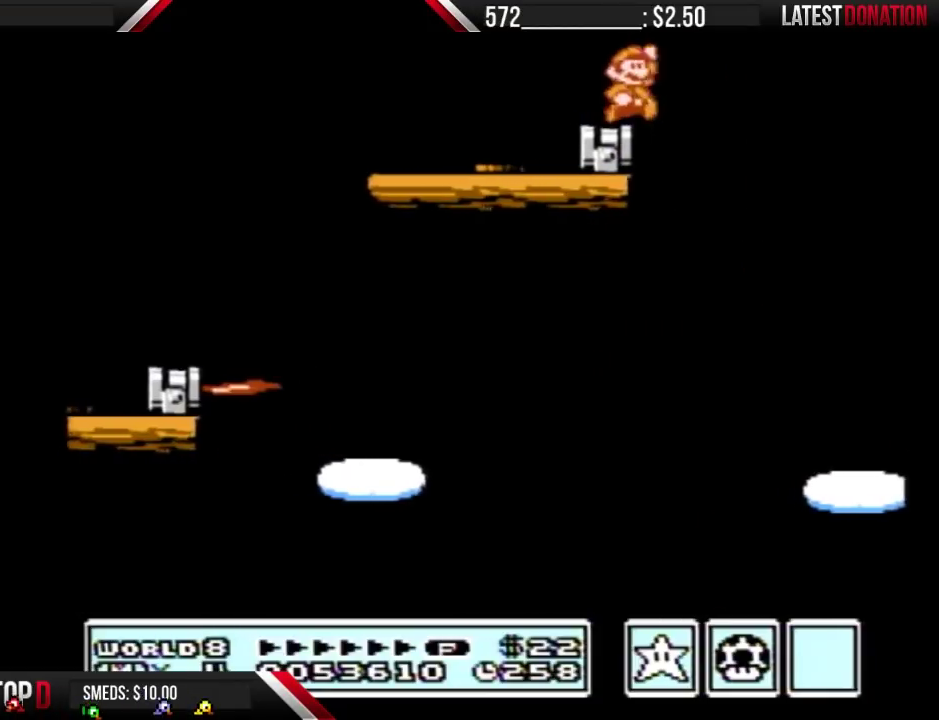
{"buttons": ["A", "B", "DPAD_RIGHT"], "events": [[33, "A", "down"]]}